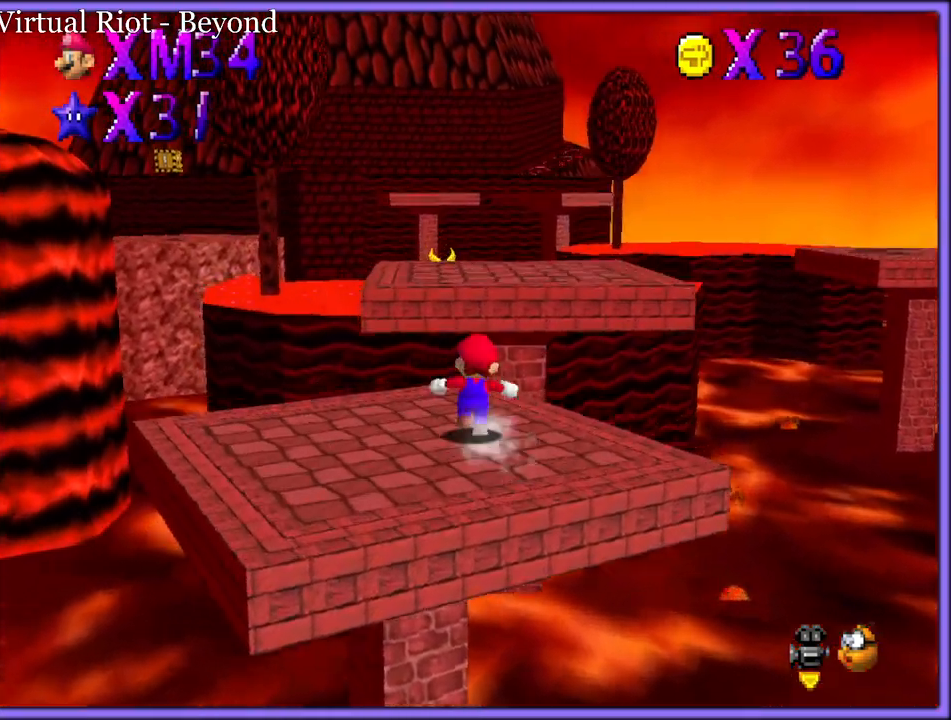
Gameplay with a controller (Nintendo layout); each line is a JSON object with the inputs held at the frame after it (dt_ms = milliseconds from this image to that frame). "button_events" lists button changes between this image and that frame as [ms after this image, input, new state], when the widget could be followed in between (sticks are given only as held states). Not read: L1 L3 R3.
{"dt_ms": 500, "buttons": ["C_LEFT"], "left_stick": "up", "button_events": [[267, "B", "down"], [283, "A", "up"], [350, "B", "up"], [450, "C_LEFT", "down"]]}
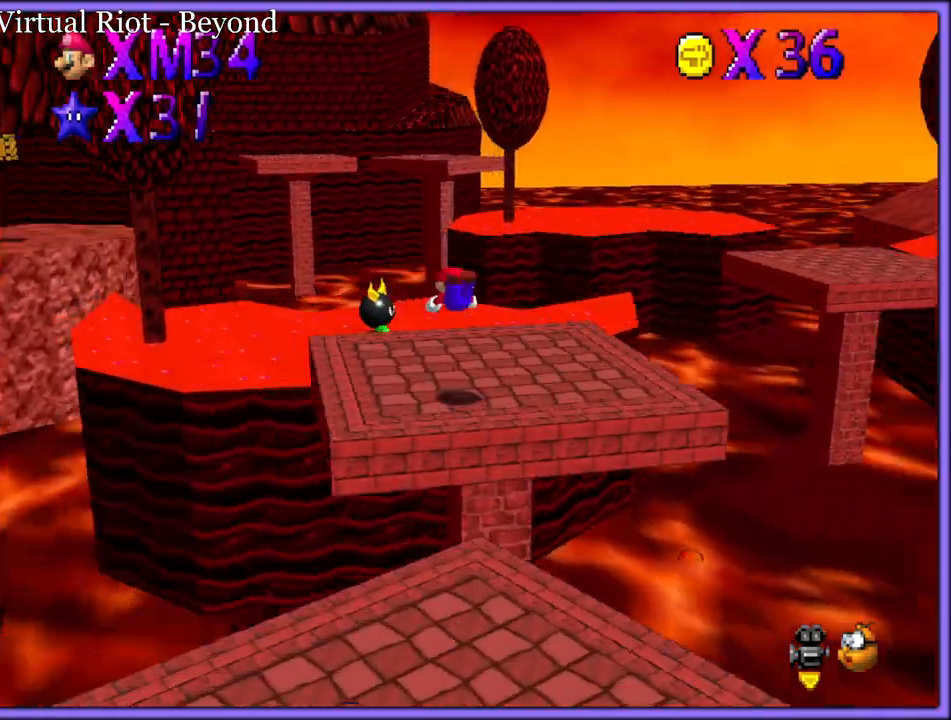
{"dt_ms": 500, "buttons": [], "left_stick": "up-right", "button_events": [[50, "C_LEFT", "up"], [233, "A", "down"], [283, "B", "down"], [333, "A", "up"], [367, "B", "up"]]}
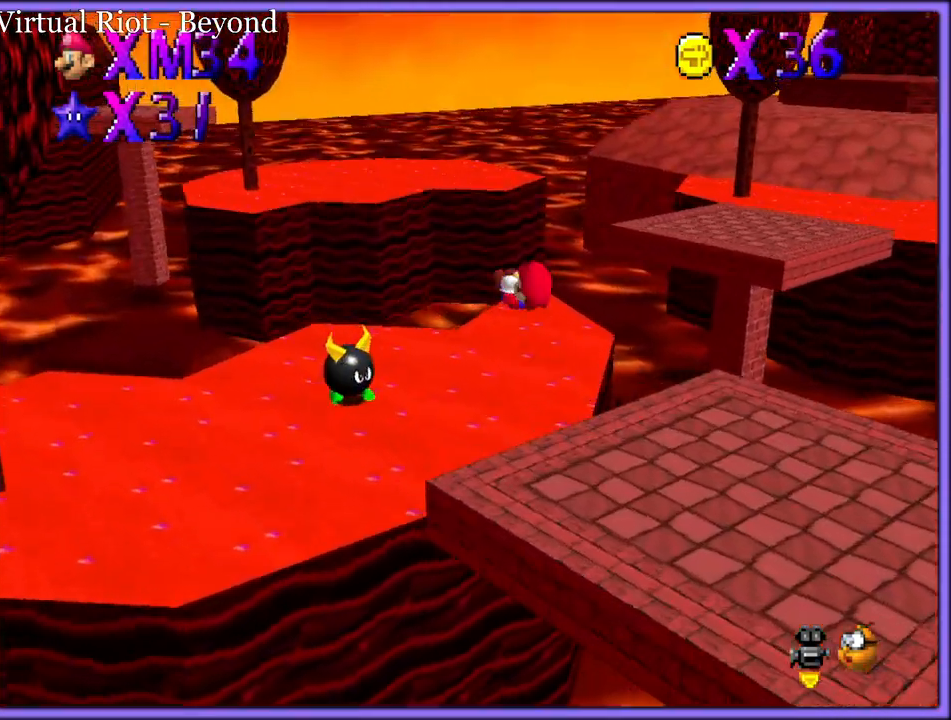
{"dt_ms": 500, "buttons": [], "left_stick": "up", "button_events": [[50, "C_LEFT", "down"], [183, "C_LEFT", "up"]]}
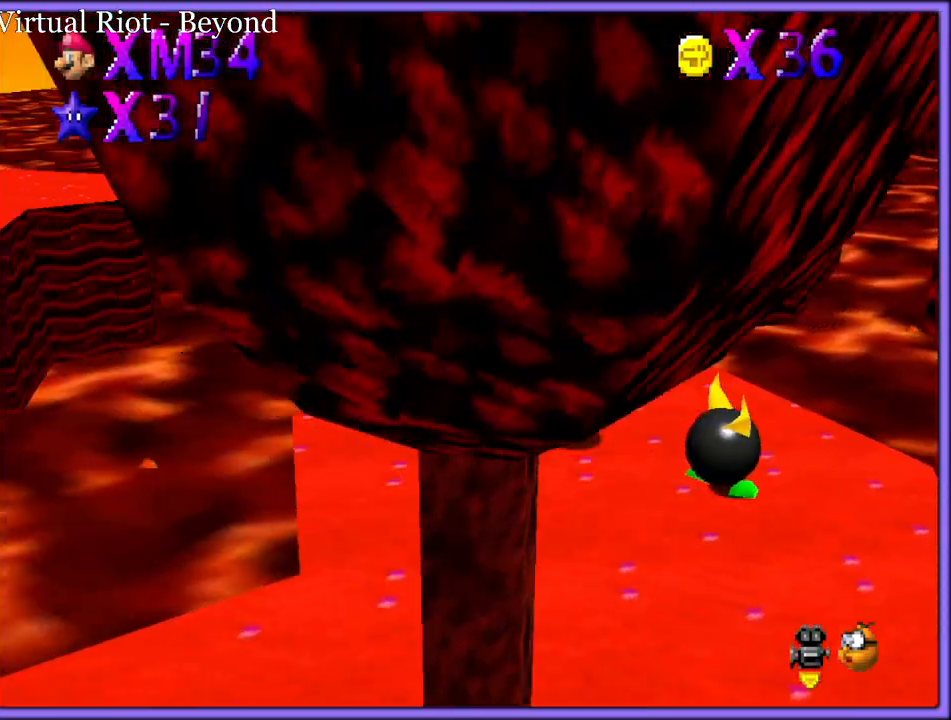
{"dt_ms": 500, "buttons": ["A"], "left_stick": "up", "button_events": [[433, "A", "down"]]}
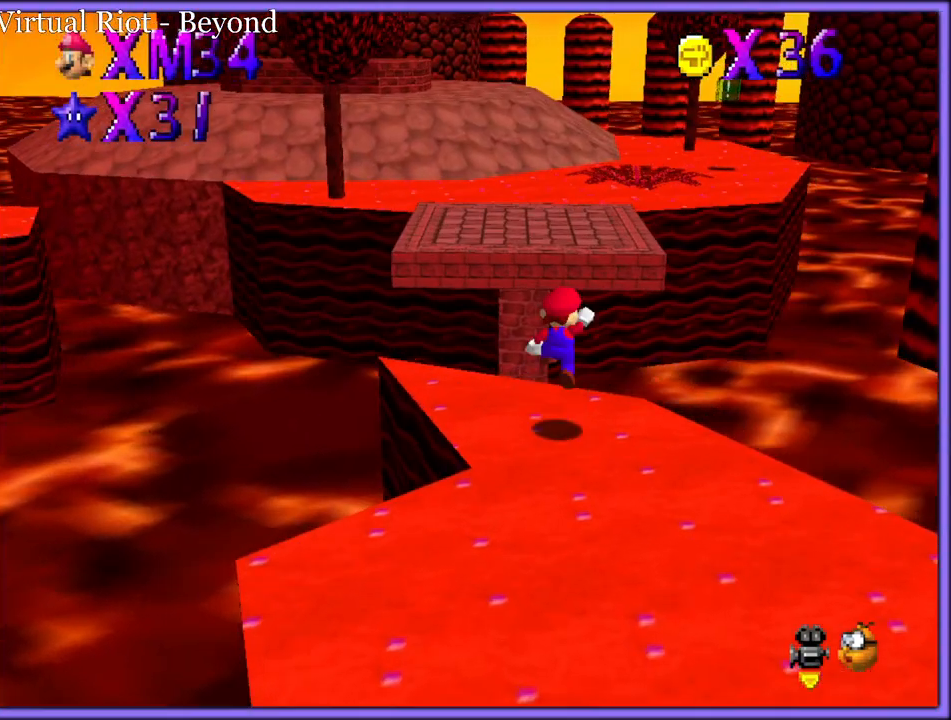
{"dt_ms": 500, "buttons": ["C_RIGHT"], "left_stick": "up-right", "button_events": [[167, "B", "down"], [200, "A", "up"], [250, "B", "up"], [367, "C_DOWN", "down"], [367, "C_RIGHT", "down"], [400, "C_DOWN", "up"]]}
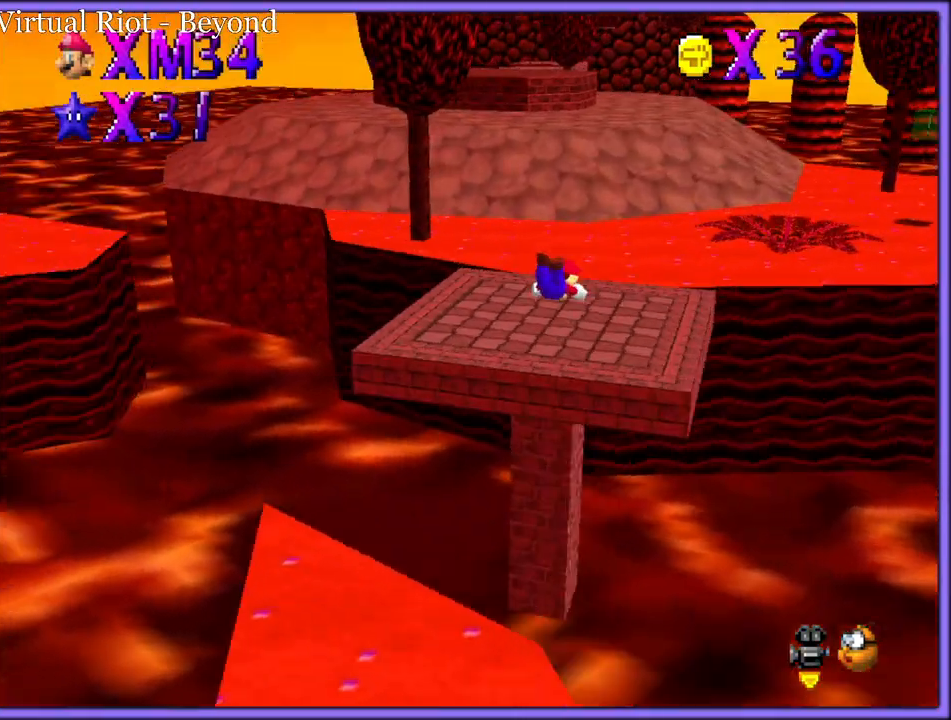
{"dt_ms": 500, "buttons": ["A"], "left_stick": "up-right", "button_events": [[33, "C_RIGHT", "up"], [250, "A", "down"], [283, "B", "down"], [367, "A", "up"], [367, "B", "up"], [467, "A", "down"]]}
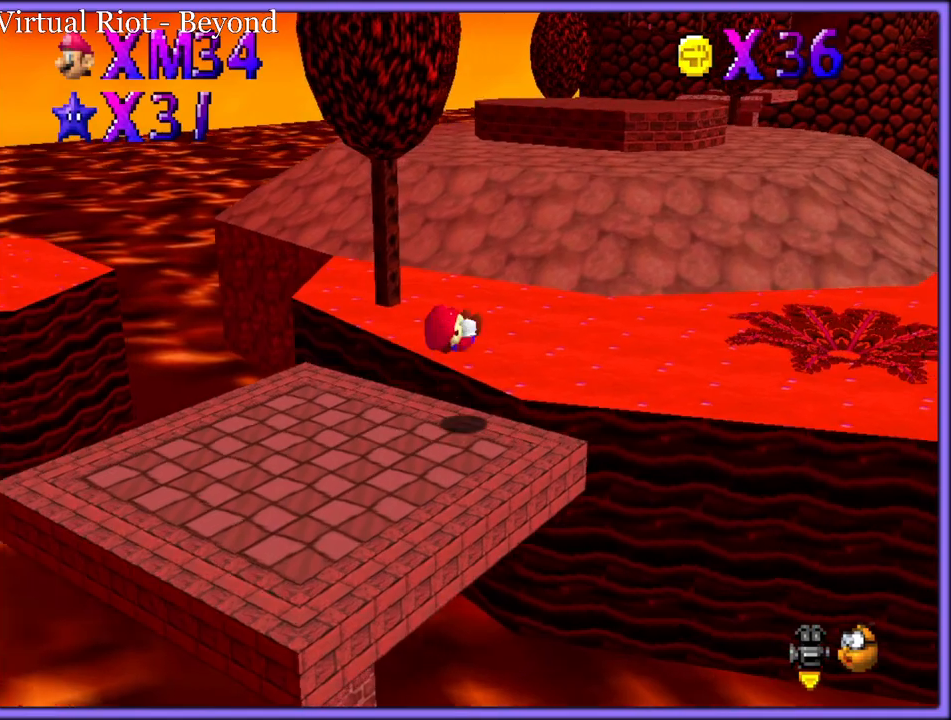
{"dt_ms": 500, "buttons": ["B"], "left_stick": "up-right", "button_events": [[183, "A", "up"], [467, "B", "down"]]}
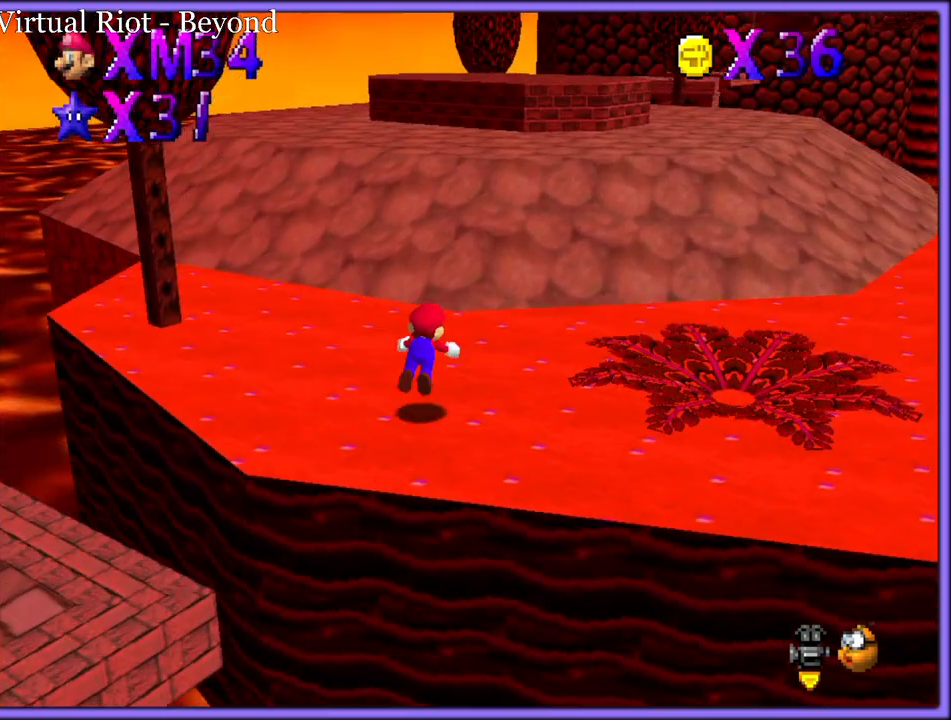
{"dt_ms": 500, "buttons": [], "left_stick": "up", "button_events": [[83, "B", "up"], [317, "A", "down"], [350, "B", "down"], [433, "A", "up"], [467, "B", "up"]]}
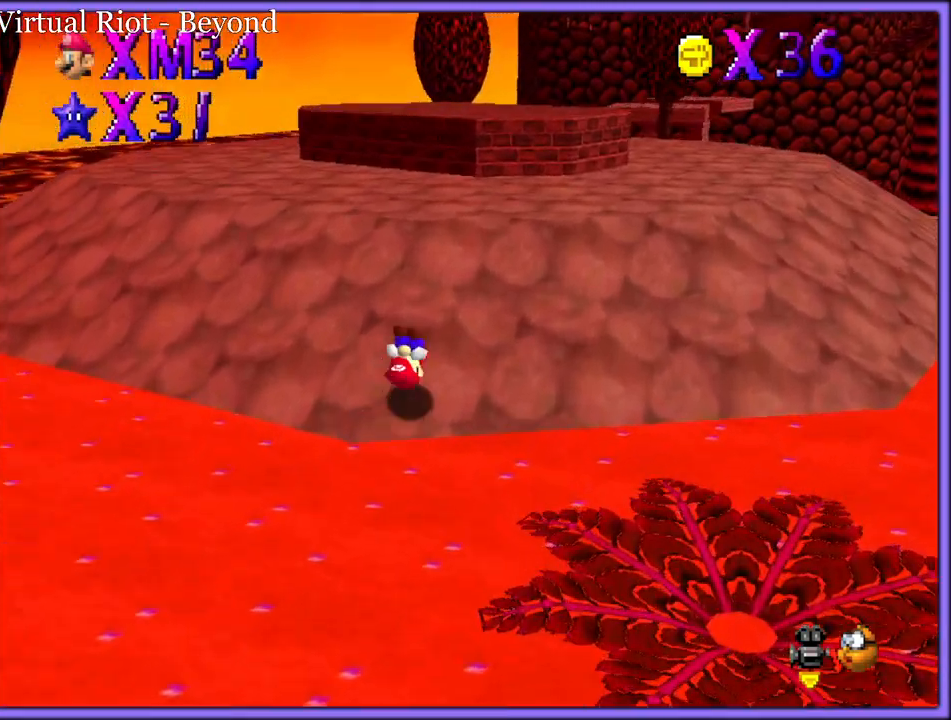
{"dt_ms": 500, "buttons": [], "left_stick": "up", "button_events": [[183, "A", "down"], [233, "A", "up"]]}
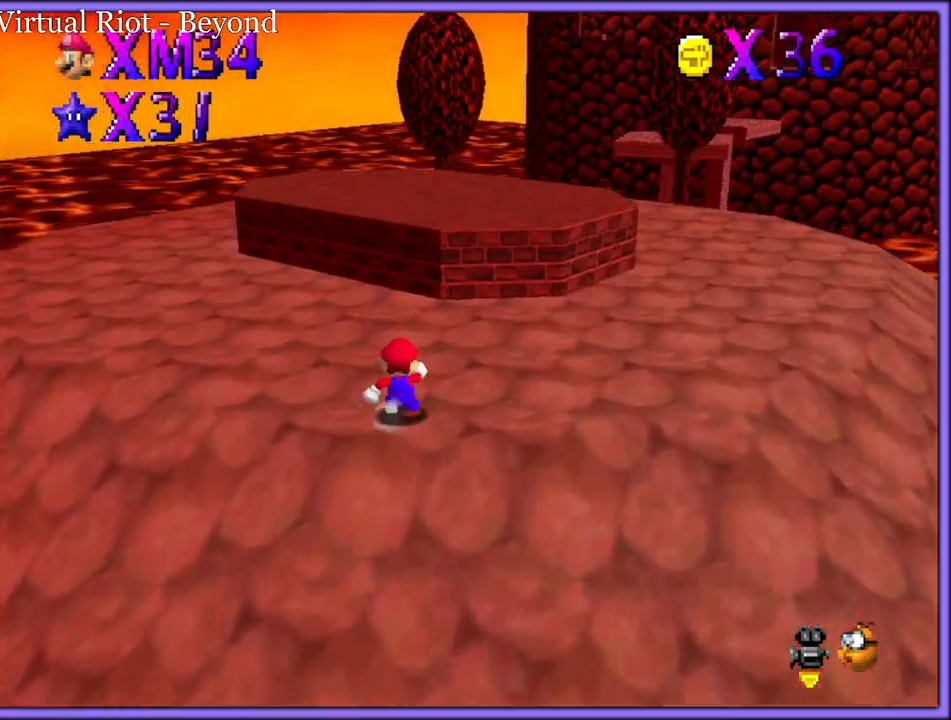
{"dt_ms": 500, "buttons": ["C_LEFT"], "left_stick": "up", "button_events": [[67, "A", "down"], [267, "A", "up"], [267, "B", "down"], [300, "B", "up"], [417, "C_LEFT", "down"]]}
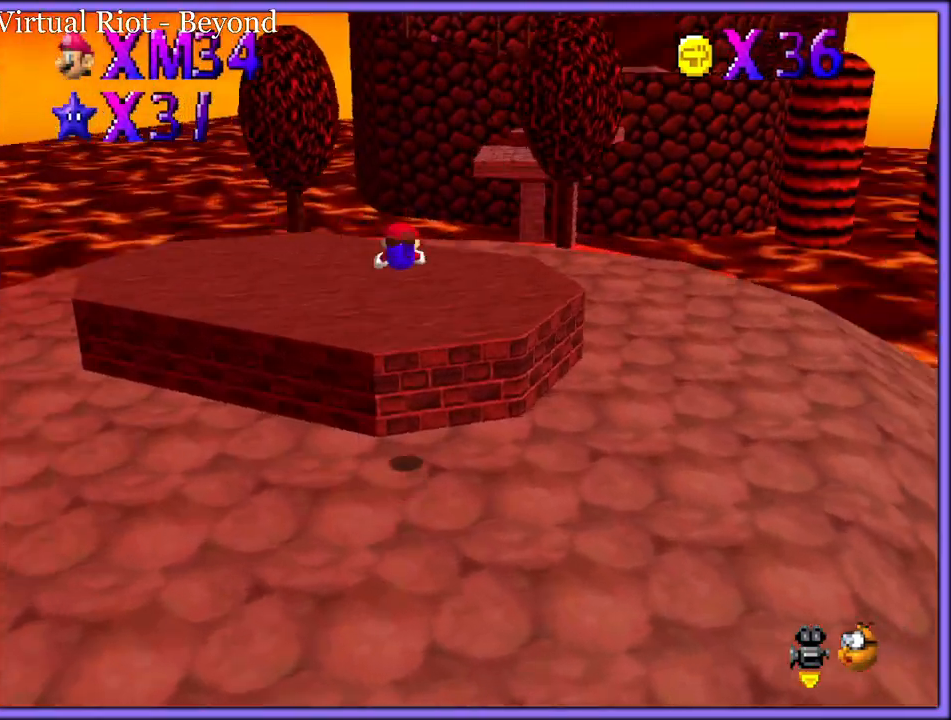
{"dt_ms": 500, "buttons": [], "left_stick": "up-left", "button_events": [[33, "C_LEFT", "up"], [300, "A", "down"], [350, "B", "down"], [400, "B", "up"], [417, "A", "up"]]}
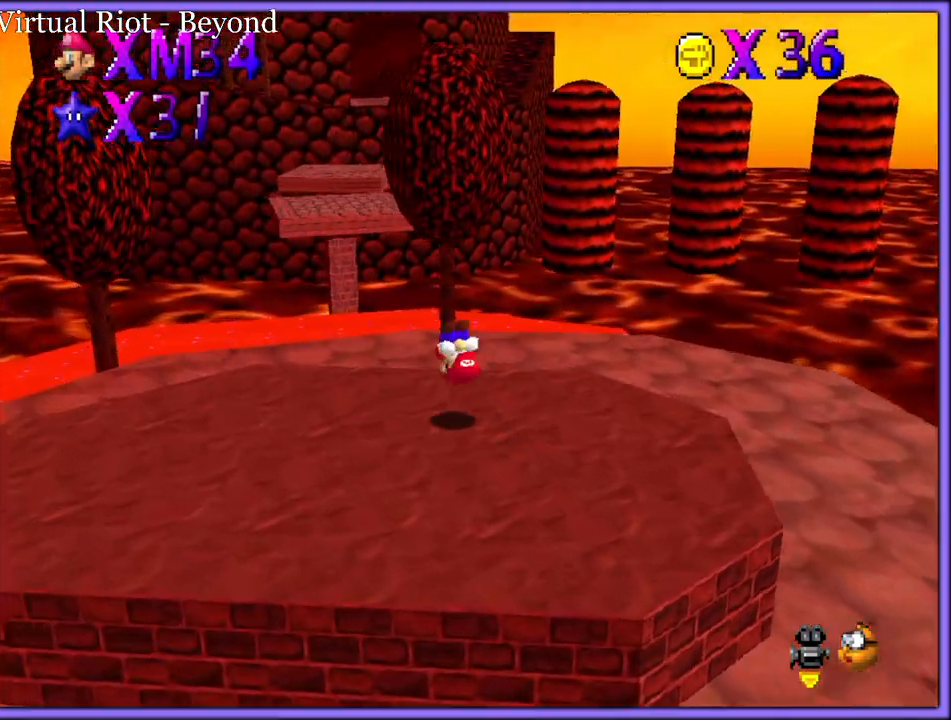
{"dt_ms": 500, "buttons": ["A"], "left_stick": "up-left", "button_events": [[17, "A", "down"]]}
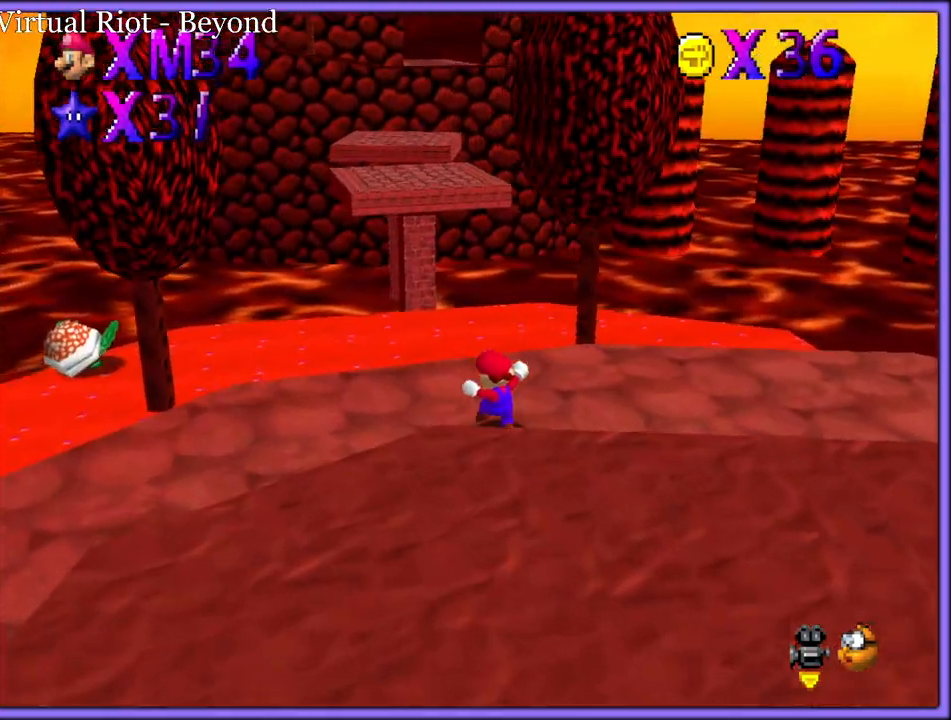
{"dt_ms": 500, "buttons": [], "left_stick": "up", "button_events": [[50, "B", "down"], [117, "B", "up"], [233, "A", "up"]]}
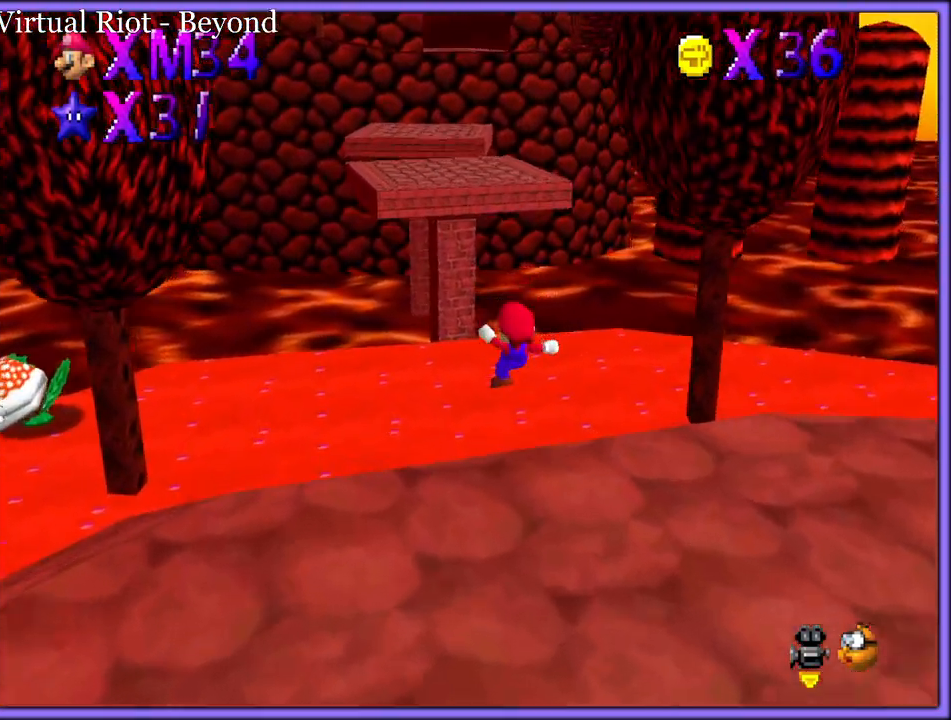
{"dt_ms": 500, "buttons": ["A", "B"], "left_stick": "up", "button_events": [[200, "A", "down"], [300, "B", "down"]]}
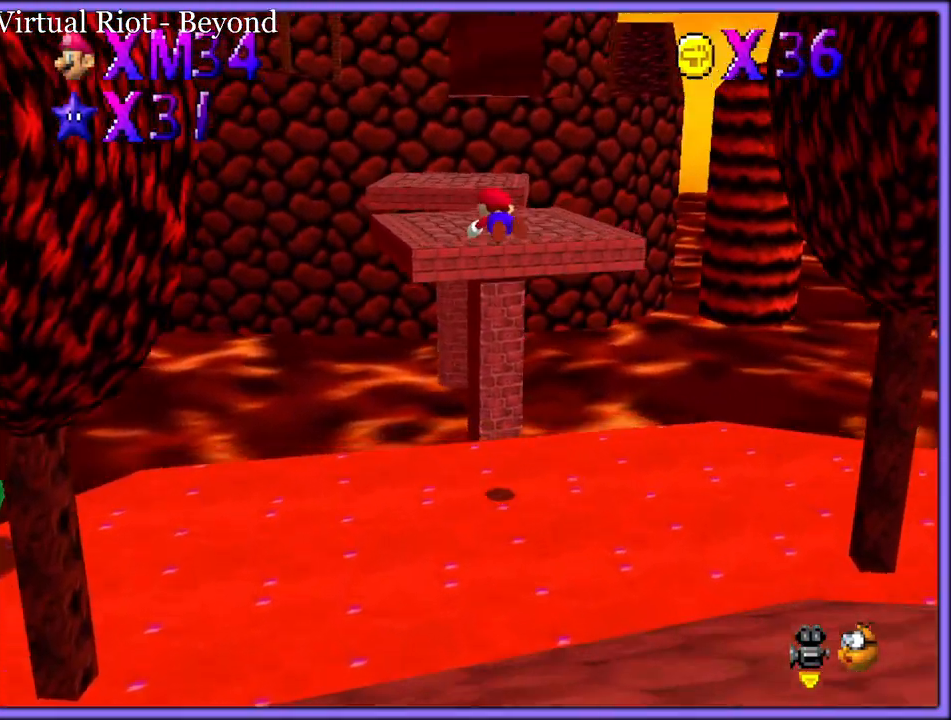
{"dt_ms": 500, "buttons": [], "left_stick": "down-right", "button_events": [[367, "B", "up"], [400, "A", "up"]]}
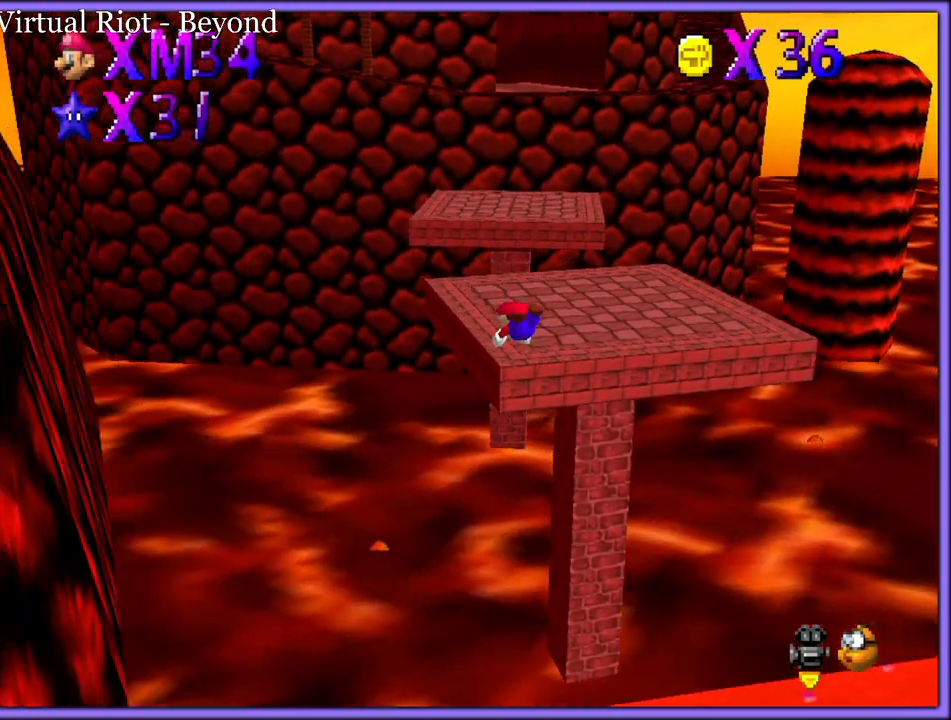
{"dt_ms": 500, "buttons": [], "left_stick": "up-left", "button_events": [[83, "A", "down"], [167, "A", "up"]]}
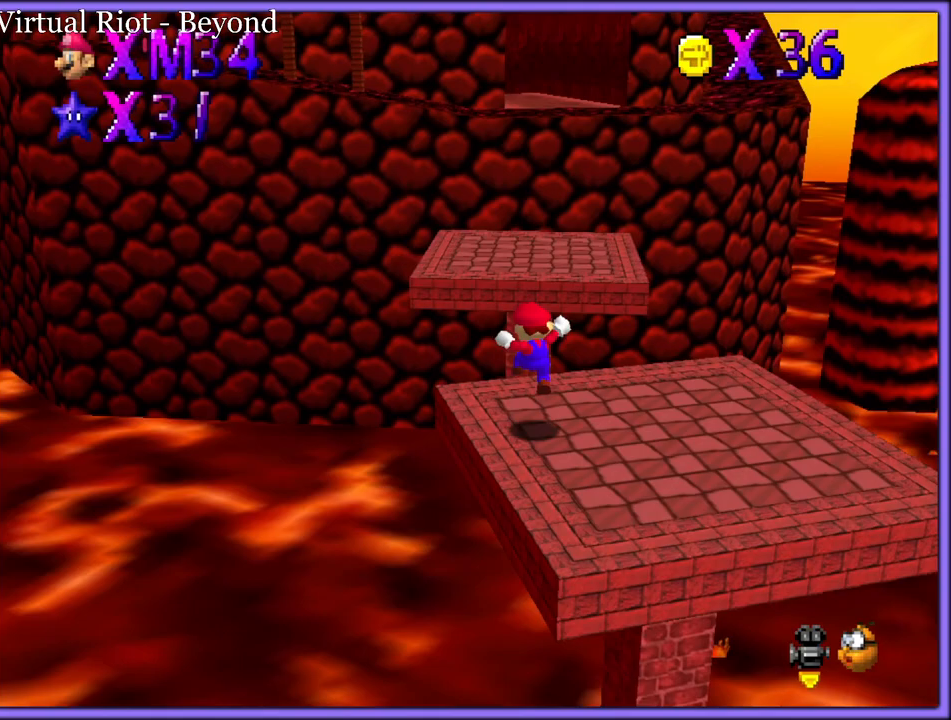
{"dt_ms": 500, "buttons": ["A"], "left_stick": "up", "button_events": [[217, "A", "down"]]}
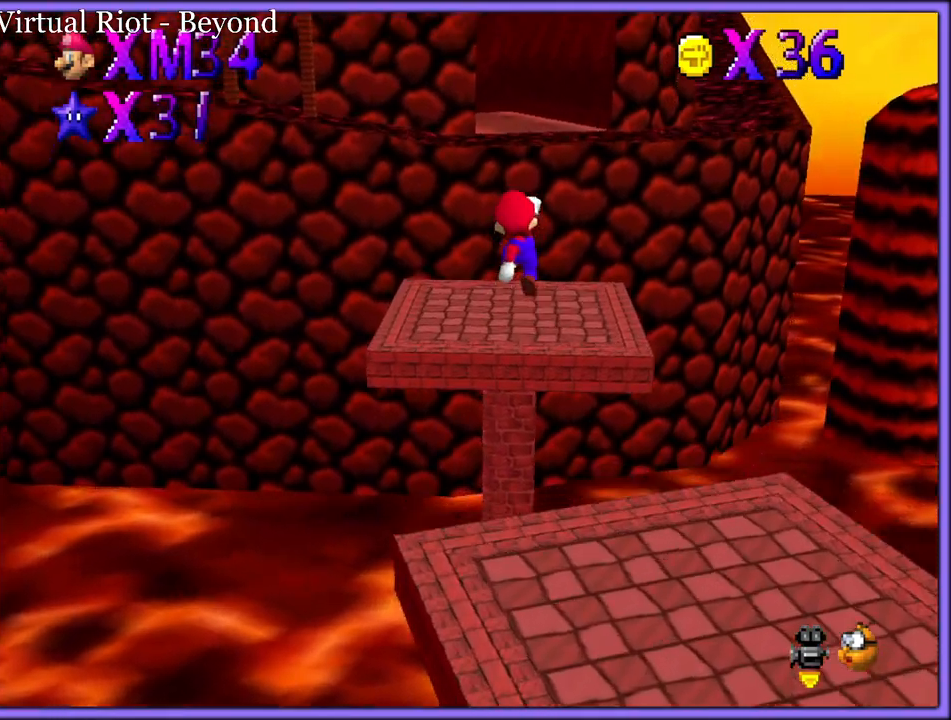
{"dt_ms": 1000, "buttons": [], "left_stick": "up", "button_events": [[200, "B", "down"], [233, "A", "up"], [267, "B", "up"], [383, "C_RIGHT", "down"], [500, "C_RIGHT", "up"]]}
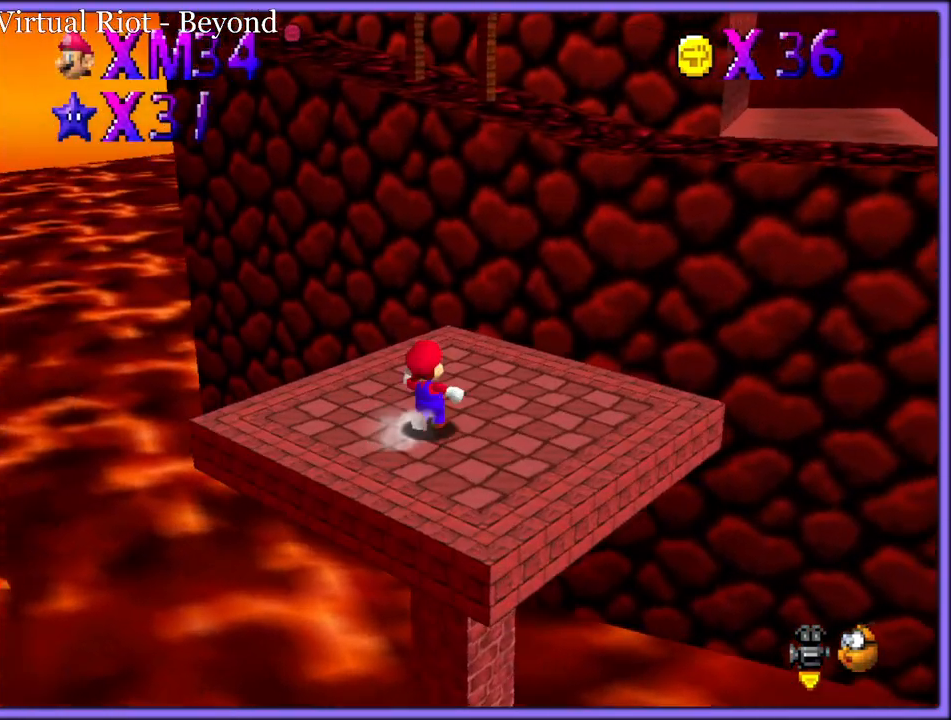
{"dt_ms": 500, "buttons": ["A"], "left_stick": "up", "button_events": [[83, "B", "down"], [100, "A", "down"], [200, "B", "up"], [217, "A", "up"], [467, "A", "down"]]}
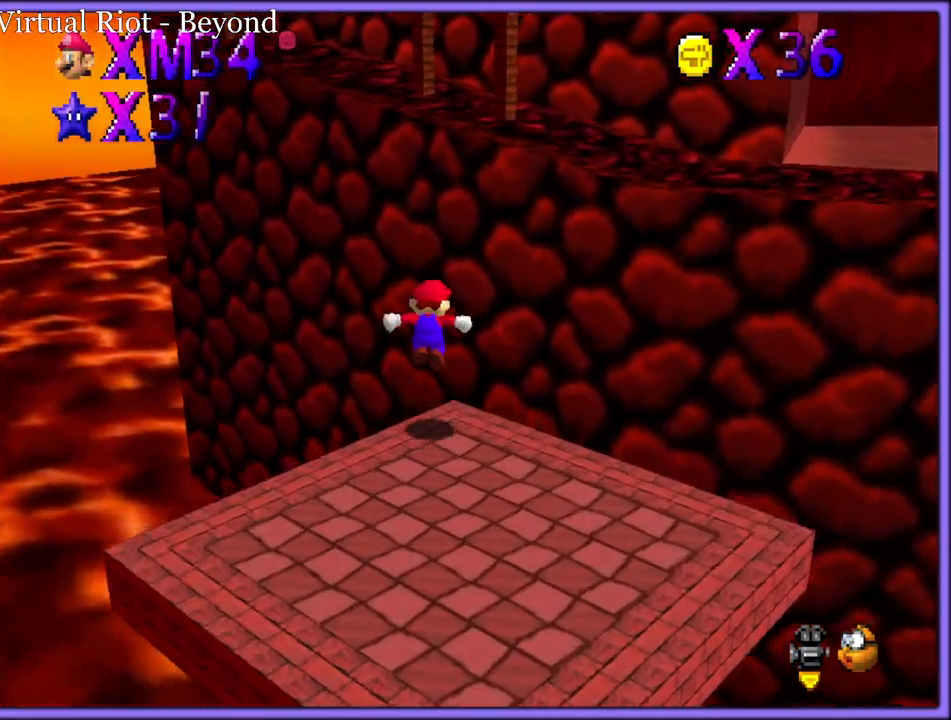
{"dt_ms": 500, "buttons": ["B"], "left_stick": "up", "button_events": [[450, "B", "down"], [500, "A", "up"]]}
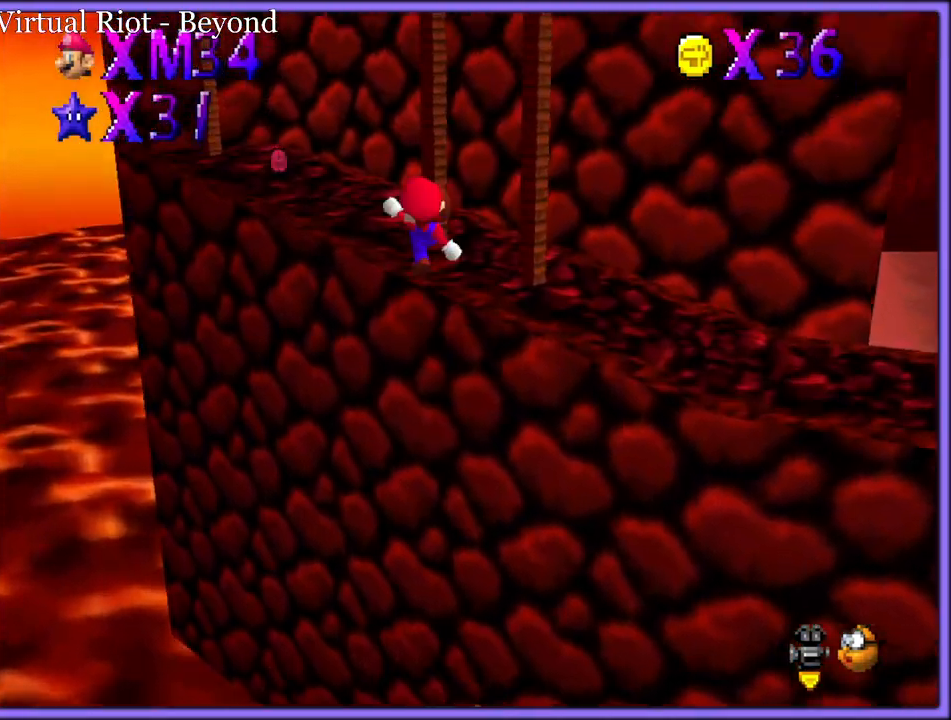
{"dt_ms": 500, "buttons": [], "left_stick": "up-left", "button_events": [[50, "B", "up"]]}
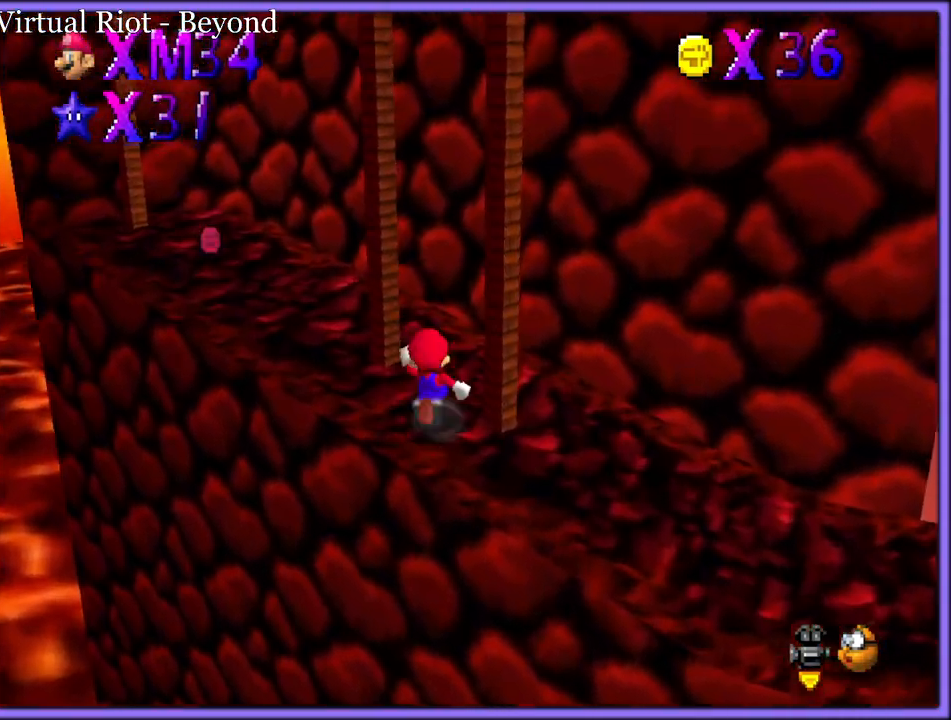
{"dt_ms": 500, "buttons": [], "left_stick": "up-left", "button_events": []}
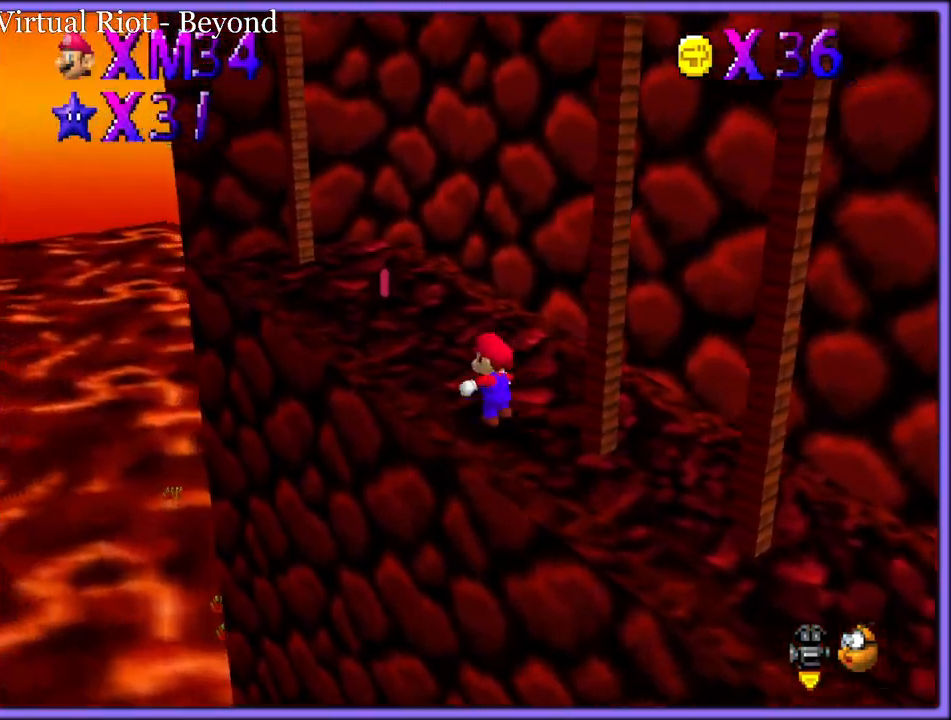
{"dt_ms": 500, "buttons": [], "left_stick": "left", "button_events": [[317, "Z", "down"], [367, "A", "down"], [450, "A", "up"], [467, "Z", "up"]]}
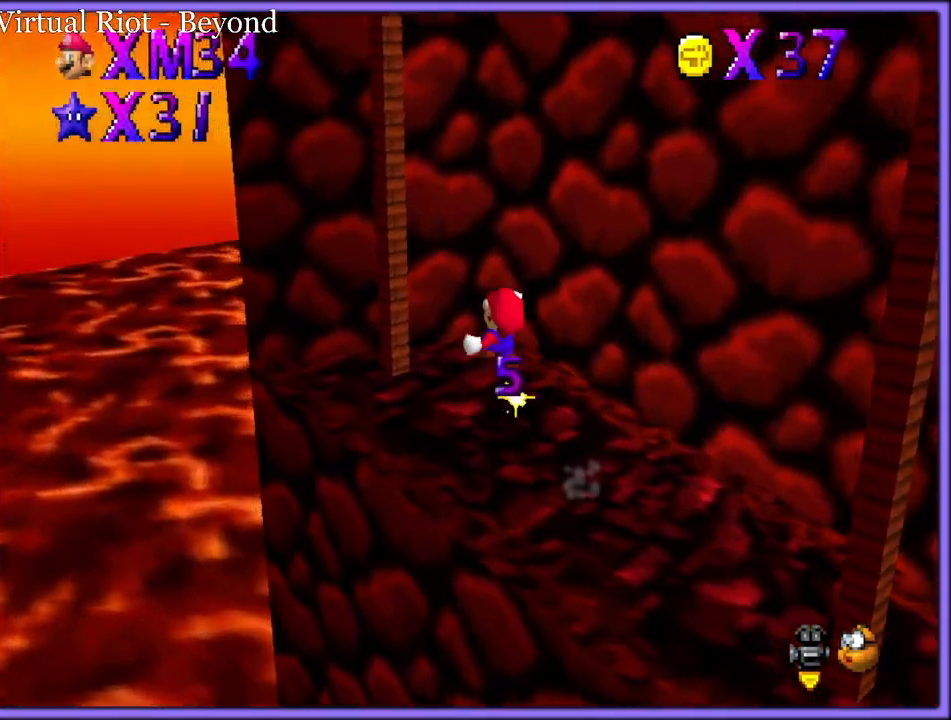
{"dt_ms": 500, "buttons": [], "left_stick": "down-right", "button_events": [[200, "A", "down"], [267, "A", "up"], [300, "A", "down"], [367, "A", "up"]]}
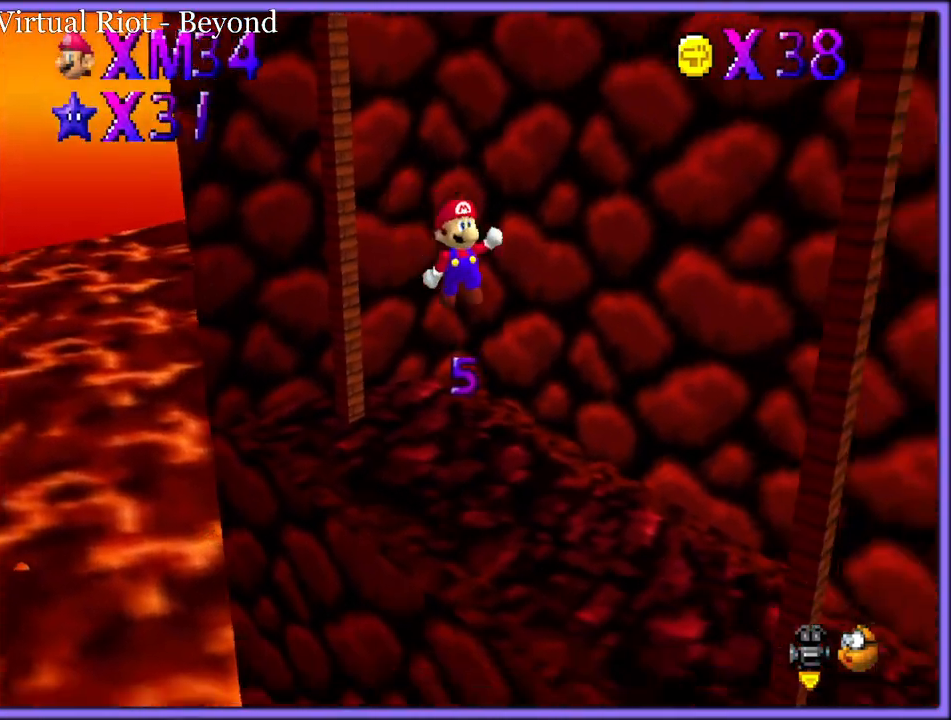
{"dt_ms": 500, "buttons": [], "left_stick": "up-right", "button_events": [[33, "C_LEFT", "down"], [183, "C_LEFT", "up"], [283, "C_LEFT", "down"], [400, "C_LEFT", "up"]]}
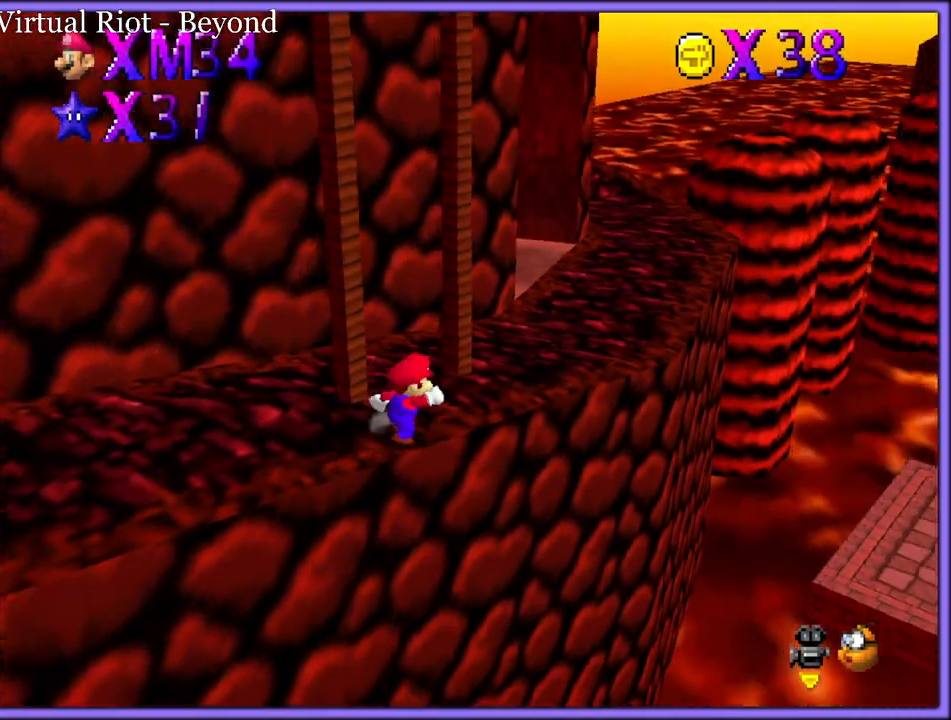
{"dt_ms": 500, "buttons": [], "left_stick": "up-right", "button_events": [[267, "A", "down"], [350, "A", "up"], [350, "B", "down"], [367, "B", "up"], [417, "B", "down"], [483, "B", "up"]]}
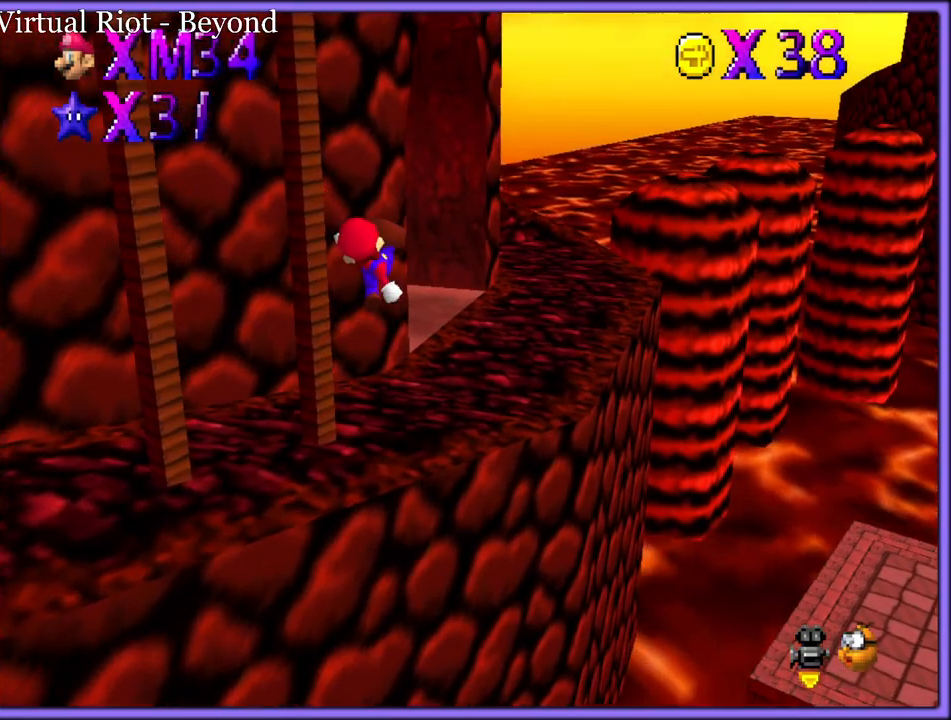
{"dt_ms": 500, "buttons": ["C_RIGHT"], "left_stick": "right", "button_events": [[117, "C_RIGHT", "down"], [283, "C_RIGHT", "up"], [467, "C_RIGHT", "down"]]}
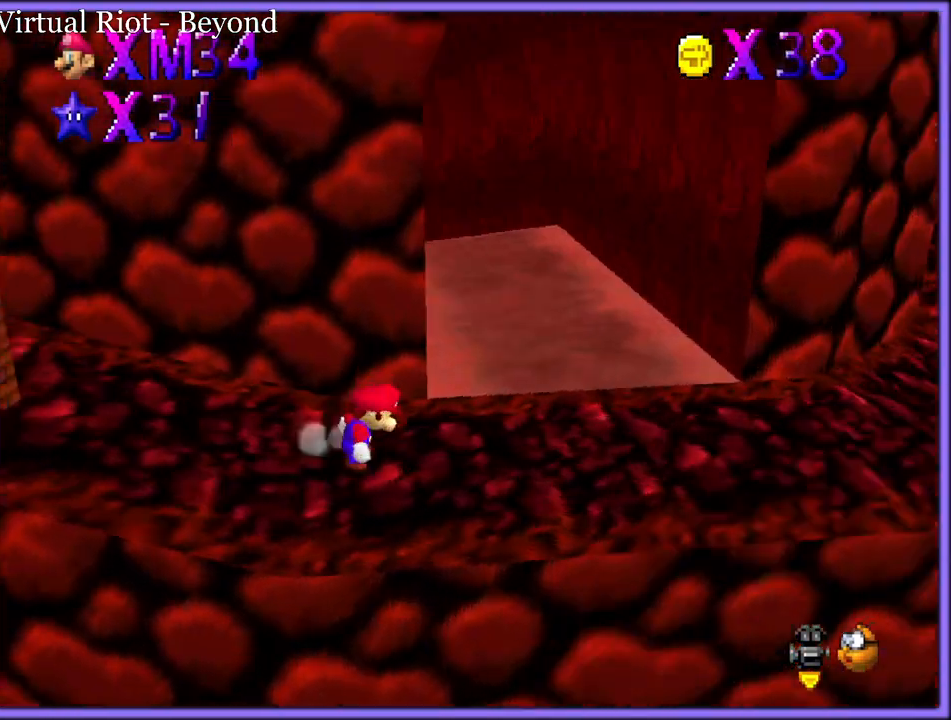
{"dt_ms": 500, "buttons": [], "left_stick": "down-right", "button_events": [[83, "C_RIGHT", "up"]]}
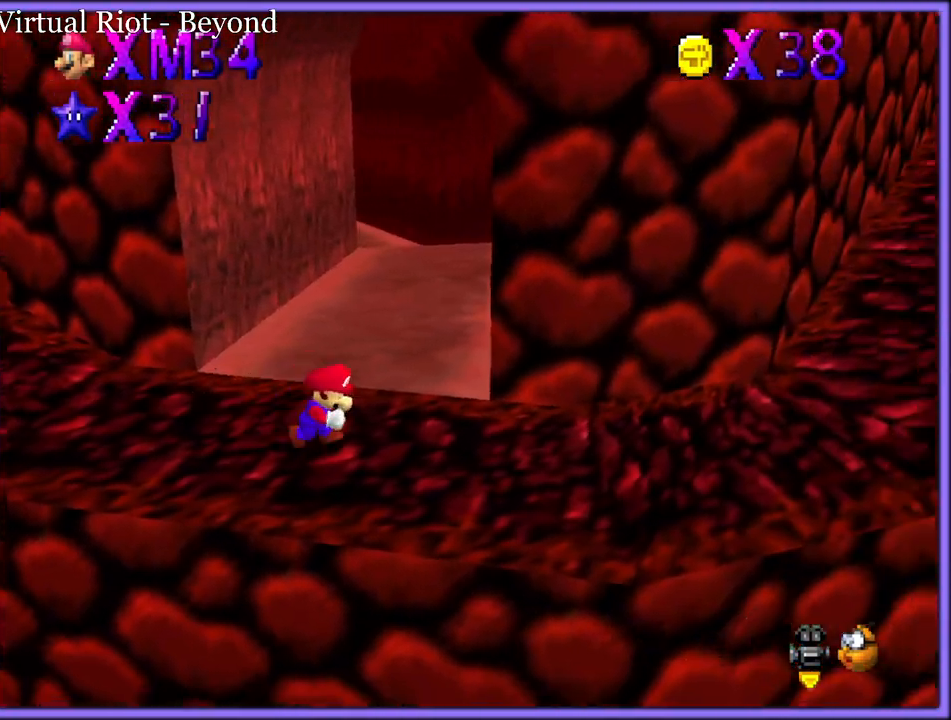
{"dt_ms": 500, "buttons": [], "left_stick": "down-right", "button_events": []}
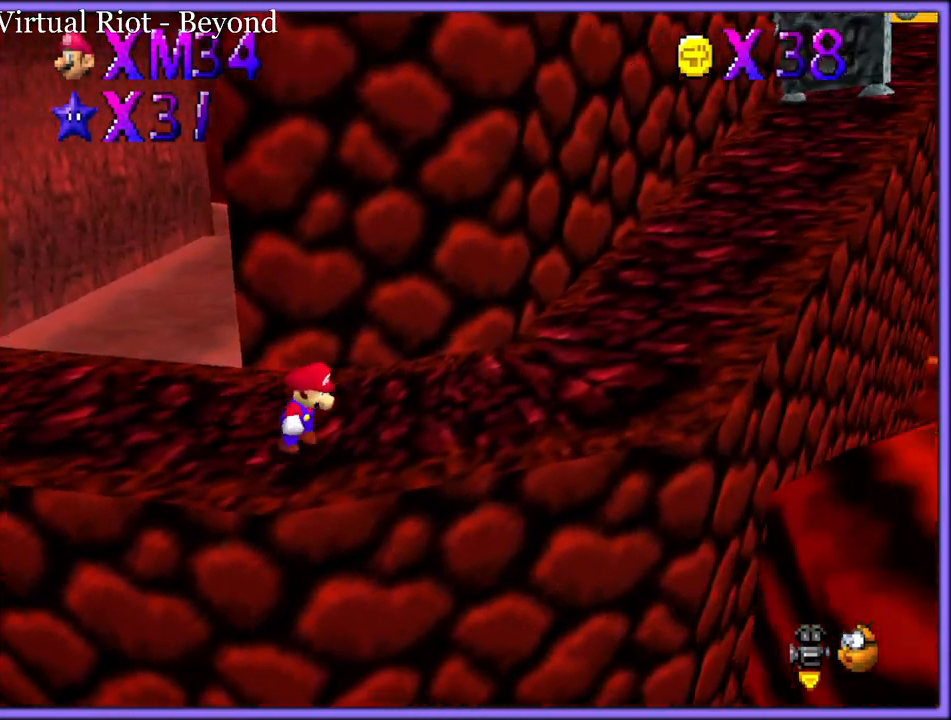
{"dt_ms": 500, "buttons": ["A"], "left_stick": "up-right", "button_events": [[433, "A", "down"]]}
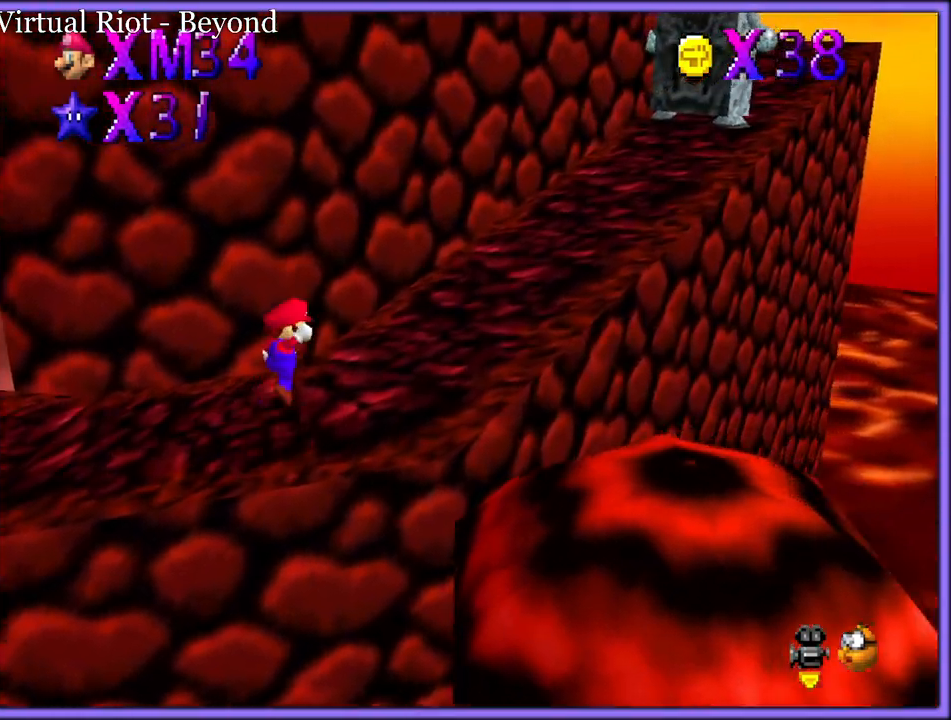
{"dt_ms": 500, "buttons": ["A", "B"], "left_stick": "up", "button_events": [[17, "A", "up"], [67, "B", "down"], [183, "B", "up"], [250, "C_DOWN", "down"], [250, "C_LEFT", "down"], [267, "C_DOWN", "up"], [350, "C_LEFT", "up"], [417, "A", "down"], [433, "B", "down"]]}